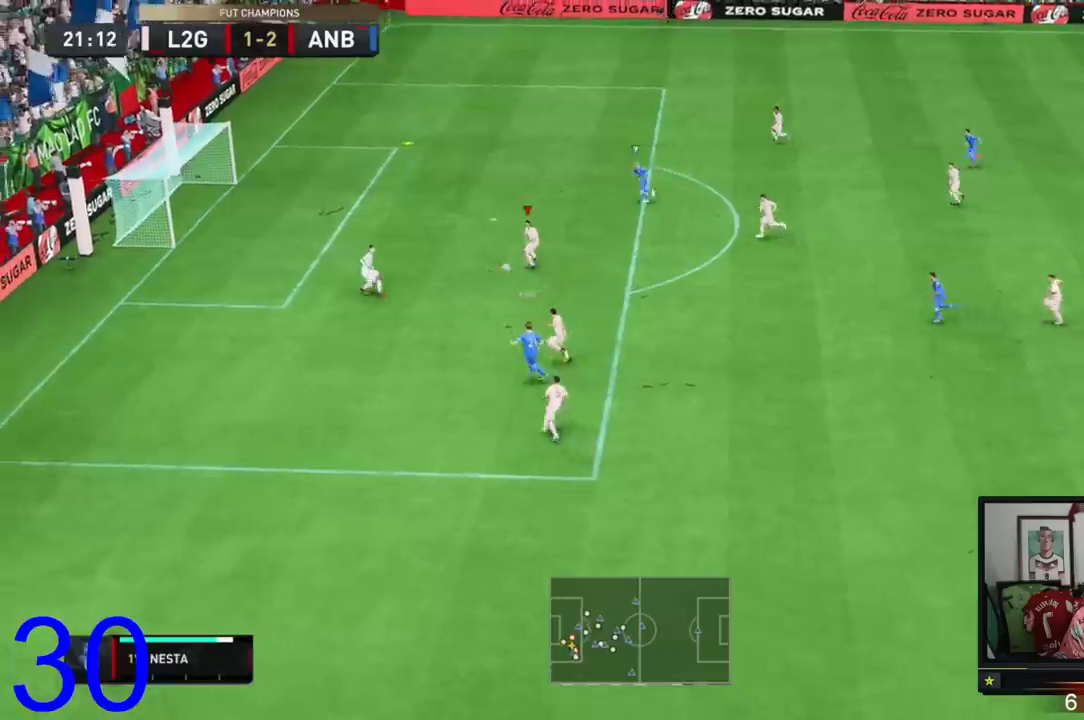
Gameplay with a controller (Xbox layout); each line is a JSON object with the inputs held at the frame after it. "events" lists button and stick changes between this image and that frame as [ms after this image, input, new state], when the widget could be followed in between. Not read: L3.
{"buttons": ["R2"], "left_stick": "up-left", "right_stick": "center", "events": [[217, "left_stick", "up"], [301, "Y", "up"], [367, "left_stick", "up-left"]]}
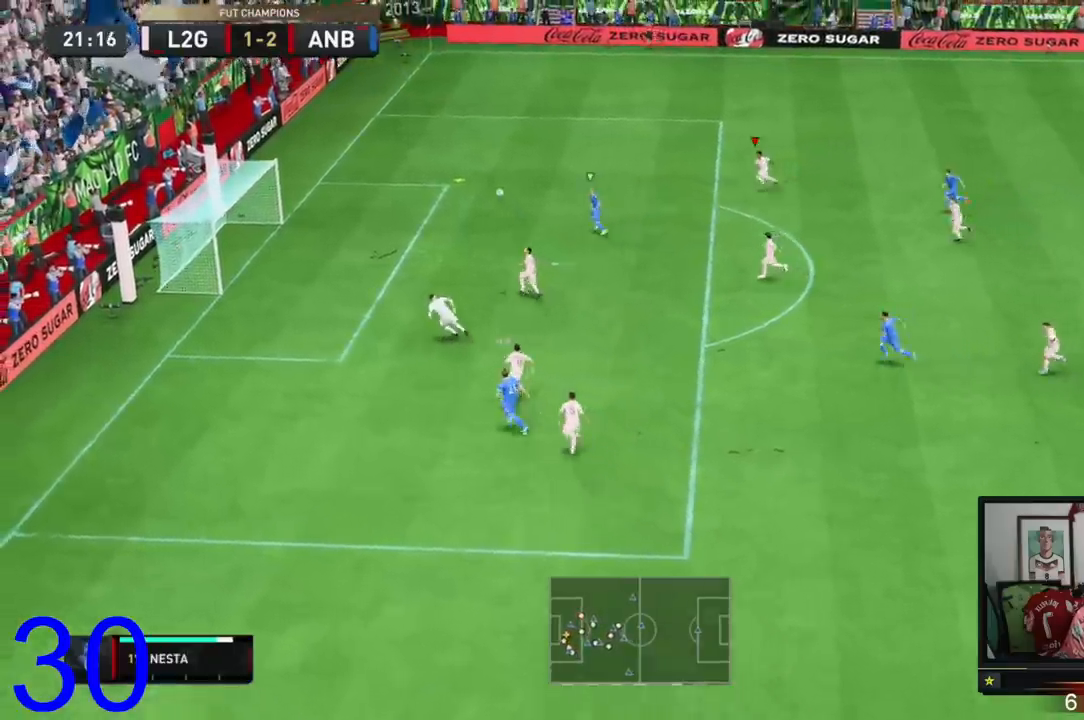
{"buttons": ["R2"], "left_stick": "up-left", "right_stick": "center", "events": []}
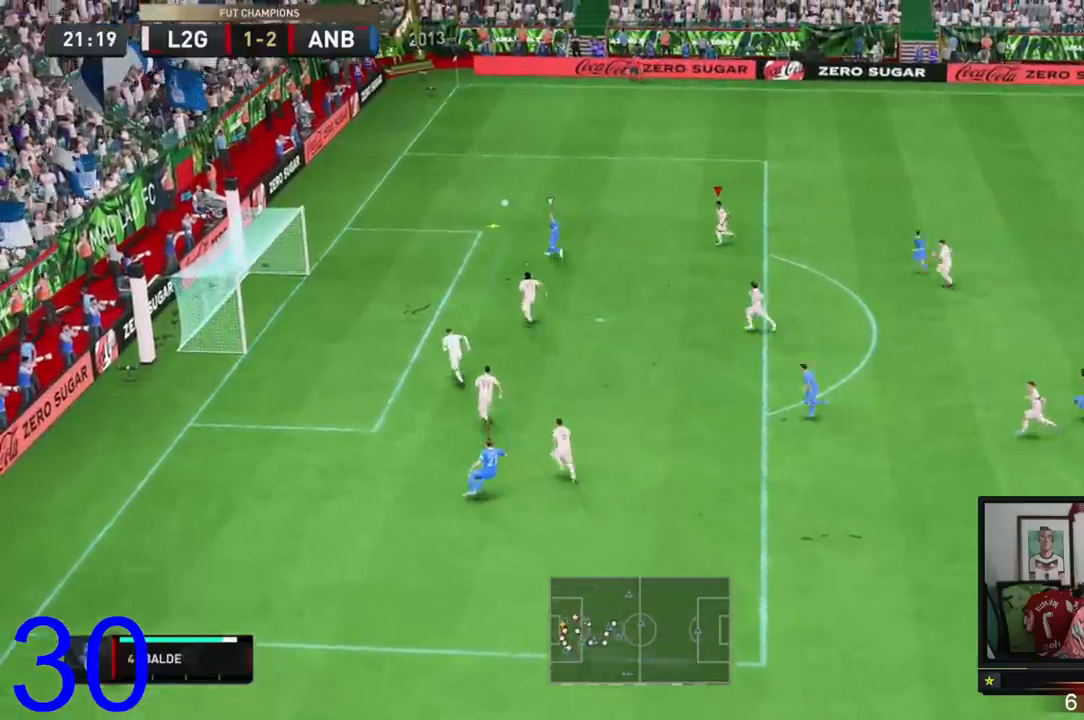
{"buttons": ["R2"], "left_stick": "up-left", "right_stick": "center", "events": []}
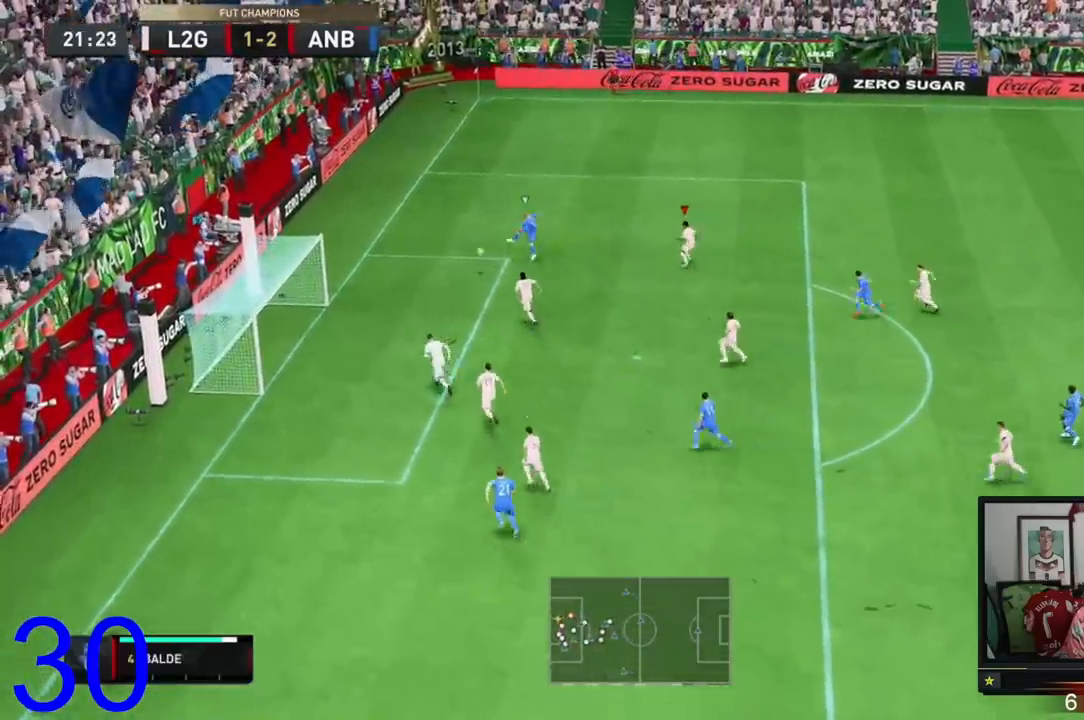
{"buttons": [], "left_stick": "center", "right_stick": "center", "events": [[417, "left_stick", "center"], [467, "R2", "up"]]}
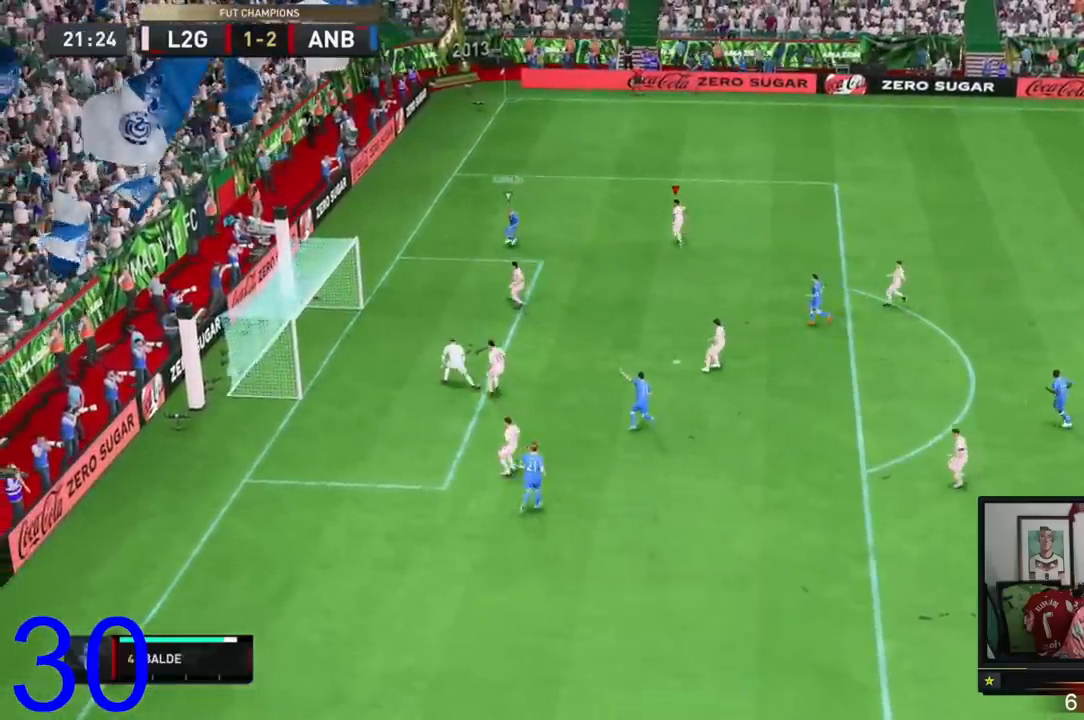
{"buttons": [], "left_stick": "center", "right_stick": "center", "events": [[117, "A", "down"], [117, "R1", "down"], [150, "left_stick", "up-left"], [317, "A", "up"], [317, "R1", "up"], [351, "left_stick", "center"]]}
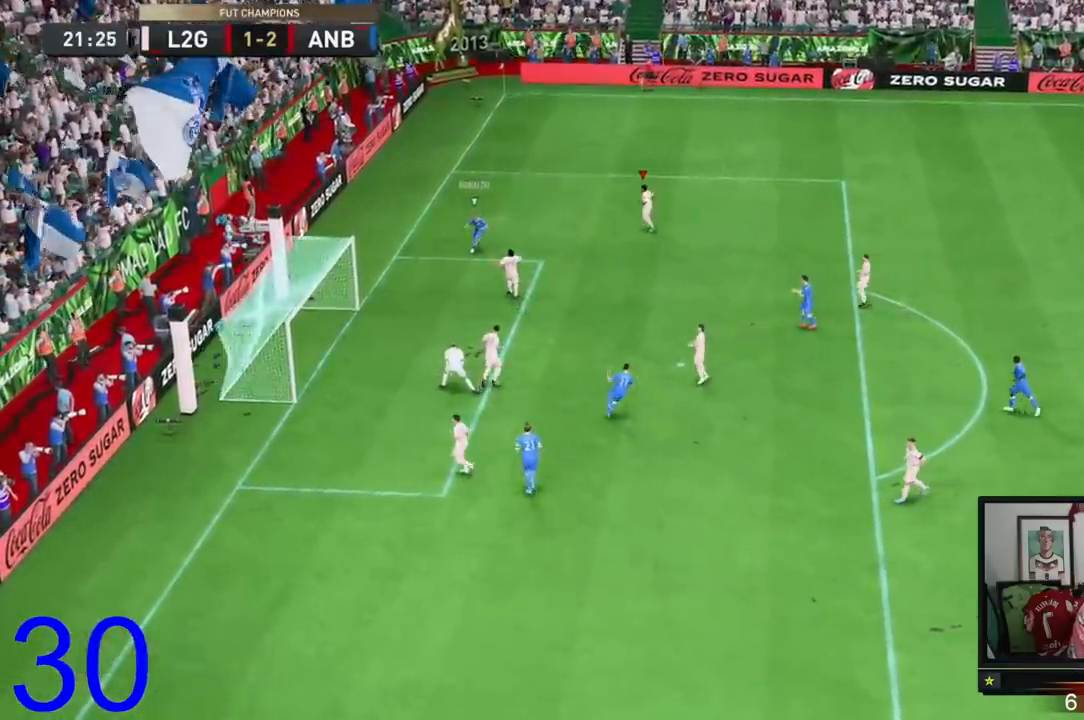
{"buttons": ["R1"], "left_stick": "left", "right_stick": "center", "events": [[83, "A", "down"], [150, "left_stick", "left"], [283, "left_stick", "center"], [317, "R1", "down"], [350, "R1", "up"], [383, "A", "up"], [484, "R1", "down"], [484, "left_stick", "left"]]}
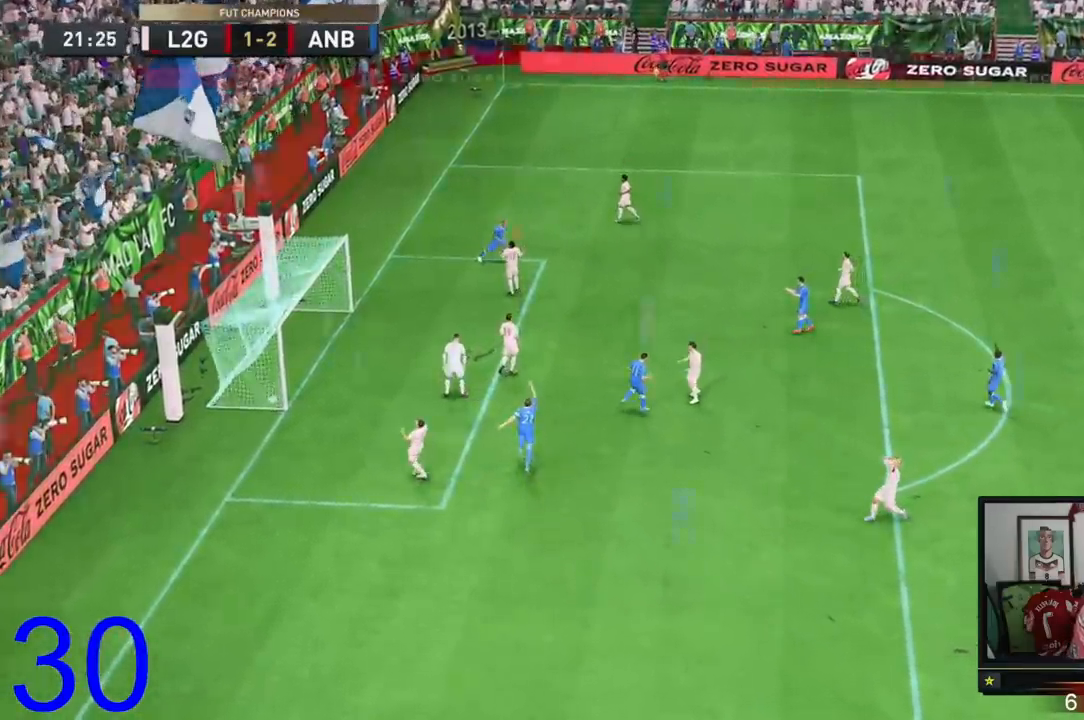
{"buttons": [], "left_stick": "center", "right_stick": "center"}
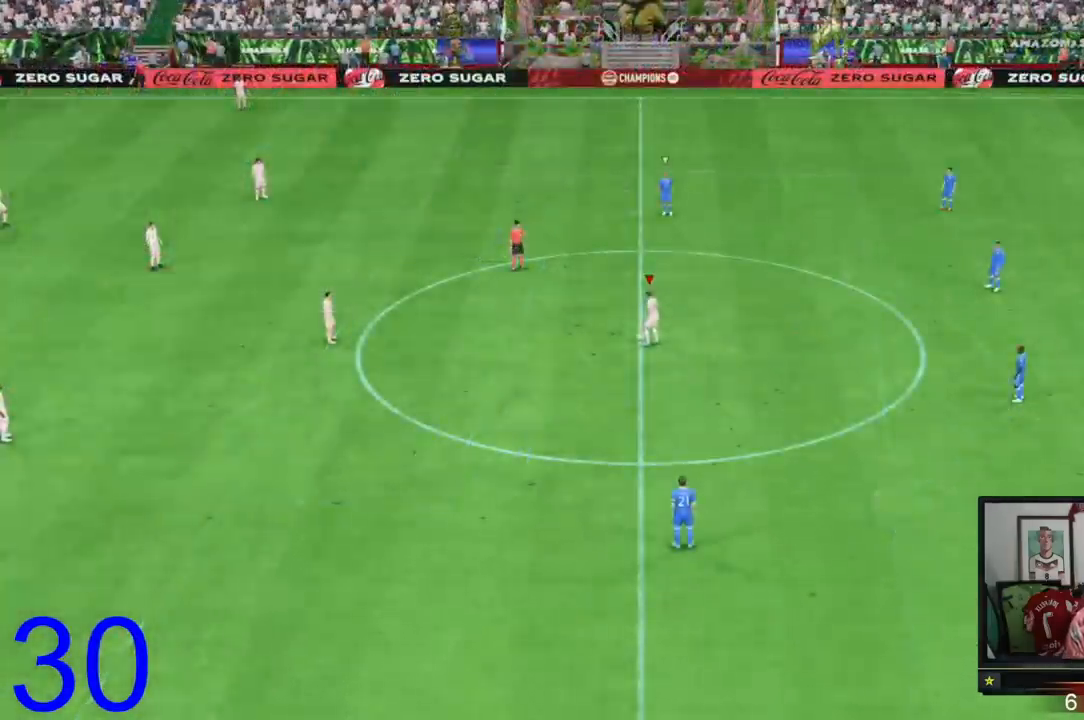
{"buttons": ["R2"], "left_stick": "right", "right_stick": "center", "events": [[283, "R2", "down"], [283, "left_stick", "right"]]}
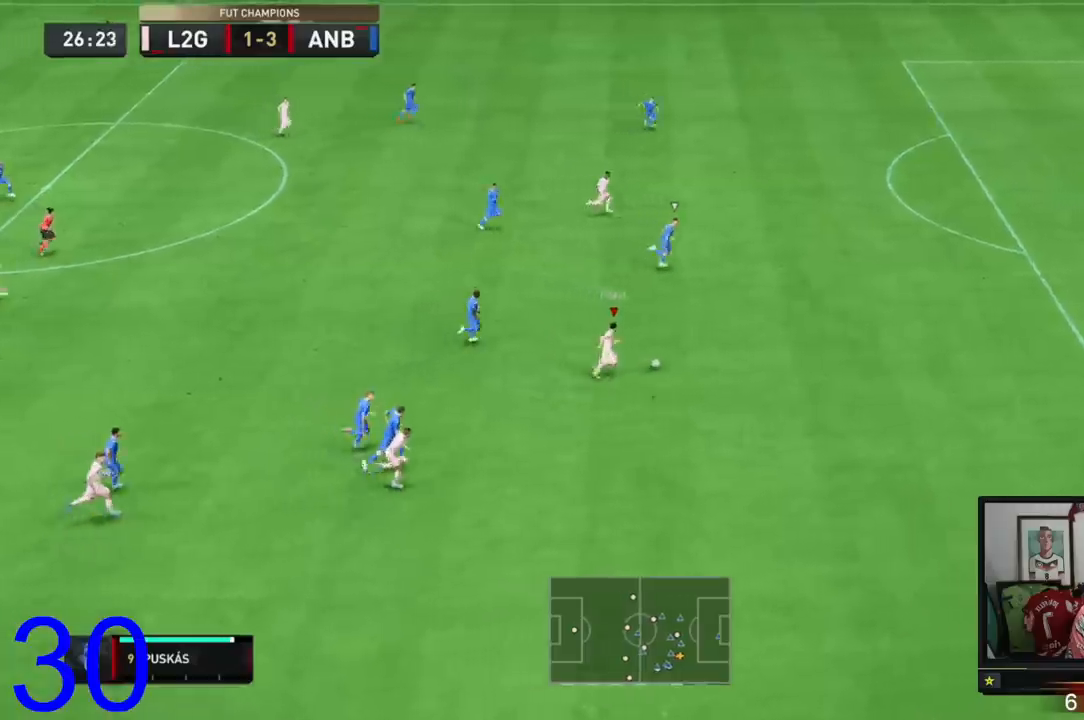
{"buttons": ["R2"], "left_stick": "right", "right_stick": "center", "events": []}
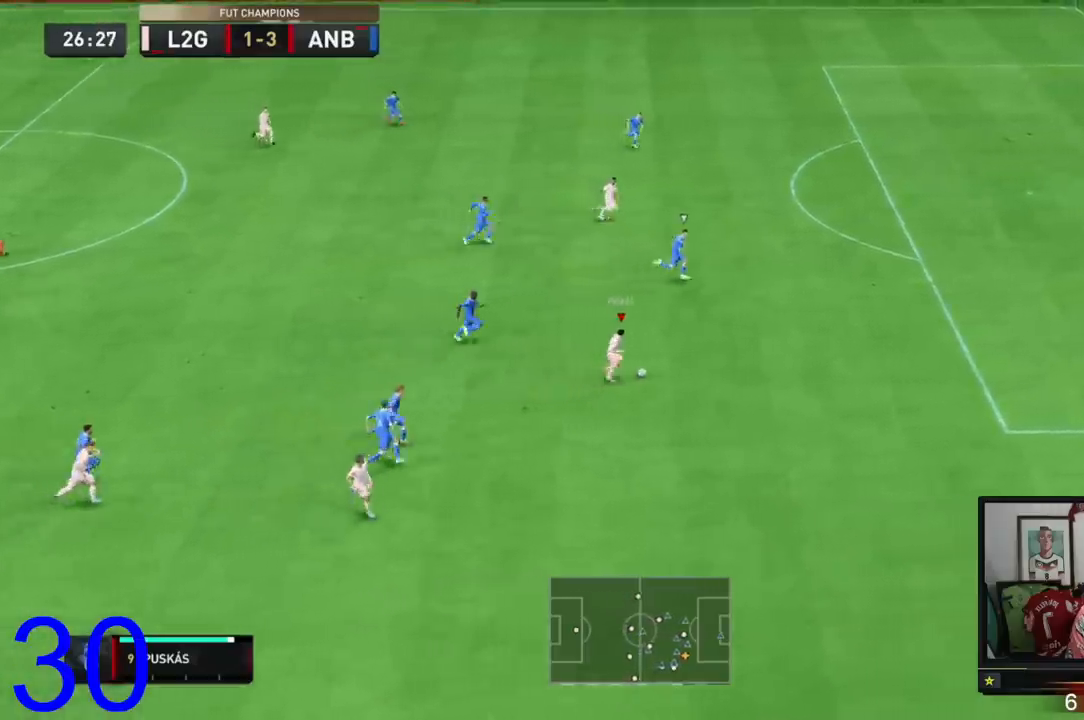
{"buttons": ["R2"], "left_stick": "right", "right_stick": "center", "events": []}
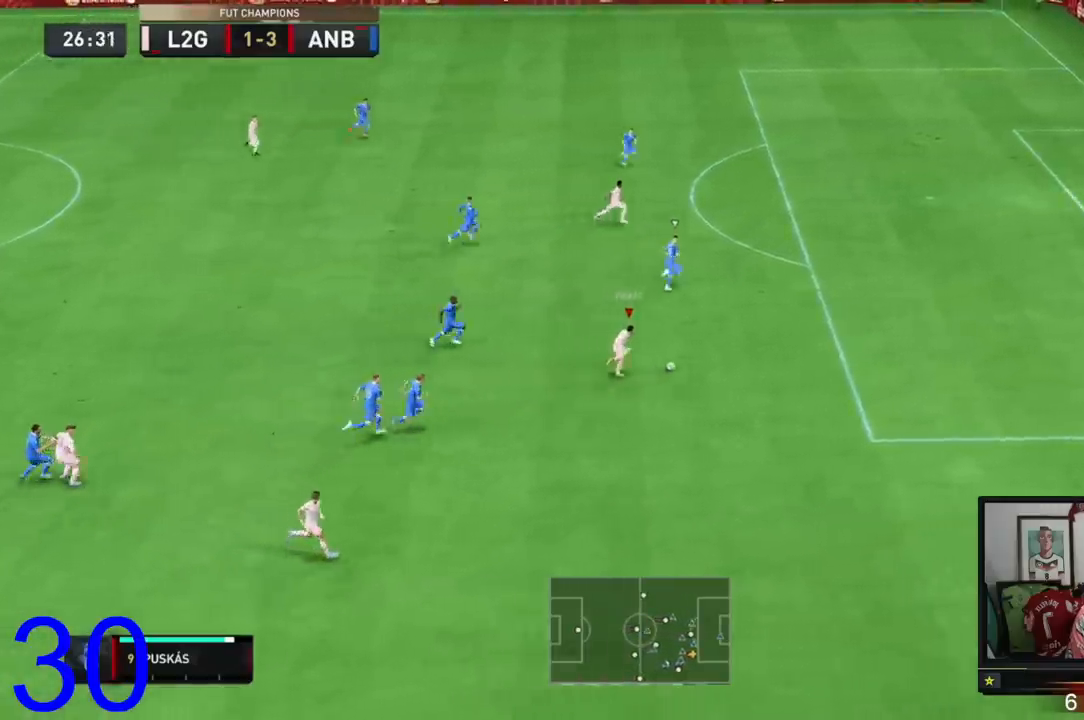
{"buttons": ["R2"], "left_stick": "up-right", "right_stick": "center", "events": [[234, "left_stick", "up-right"]]}
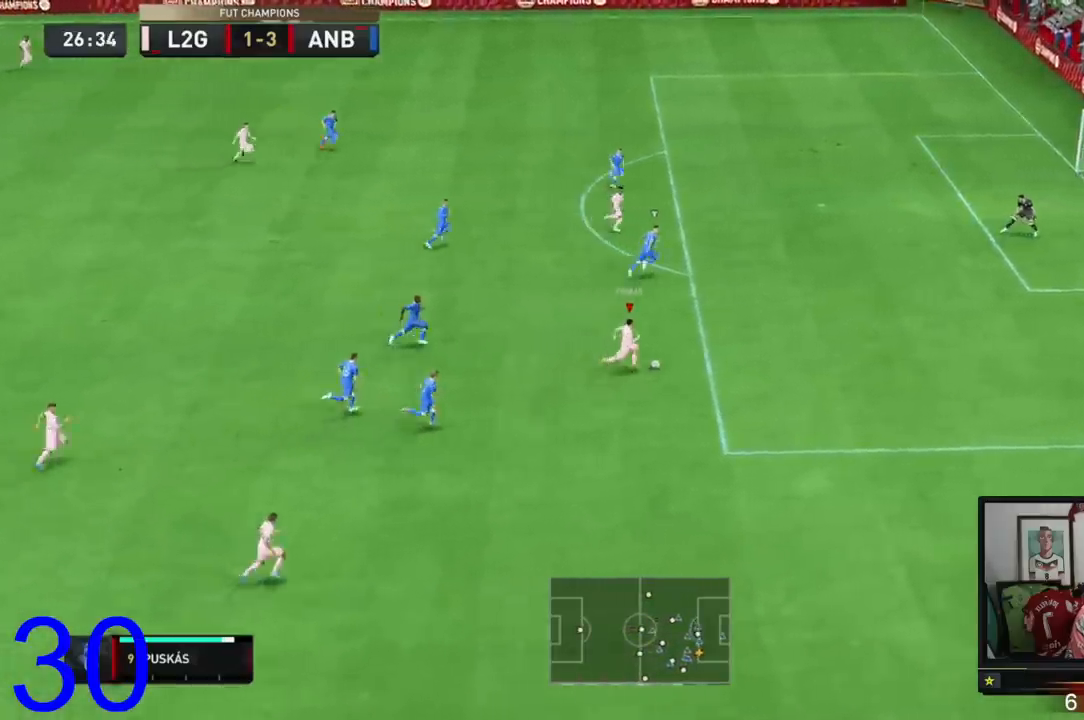
{"buttons": ["R2"], "left_stick": "up-right", "right_stick": "center", "events": [[200, "R2", "up"], [300, "R2", "down"]]}
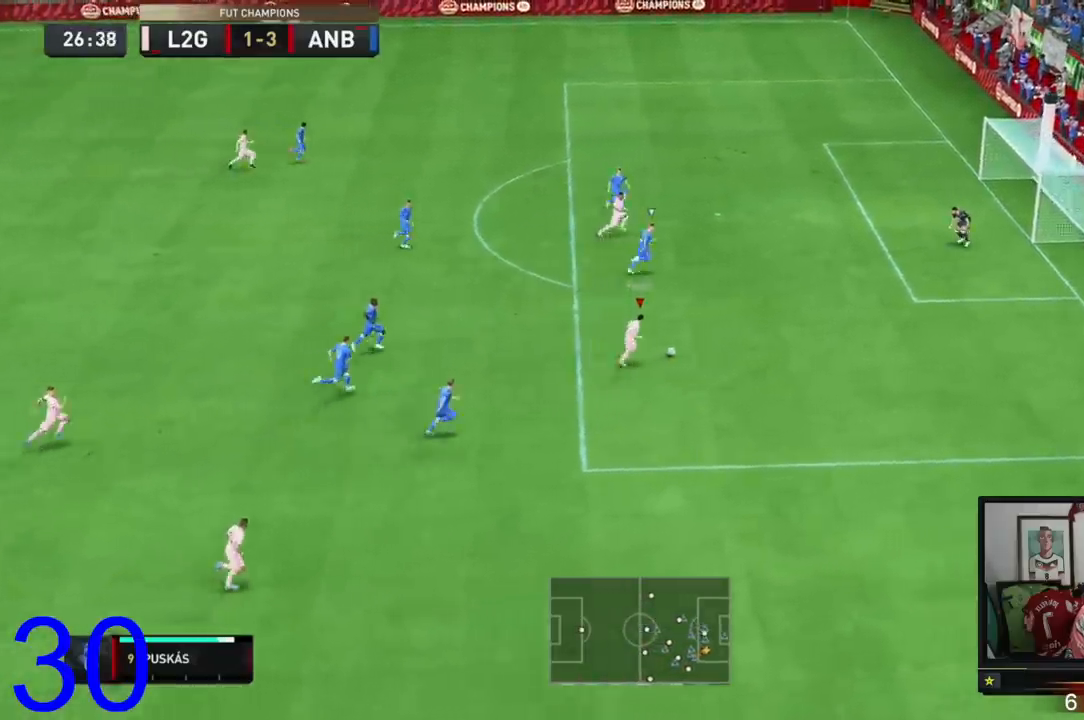
{"buttons": [], "left_stick": "up", "right_stick": "center", "events": [[167, "R2", "up"], [367, "left_stick", "up"]]}
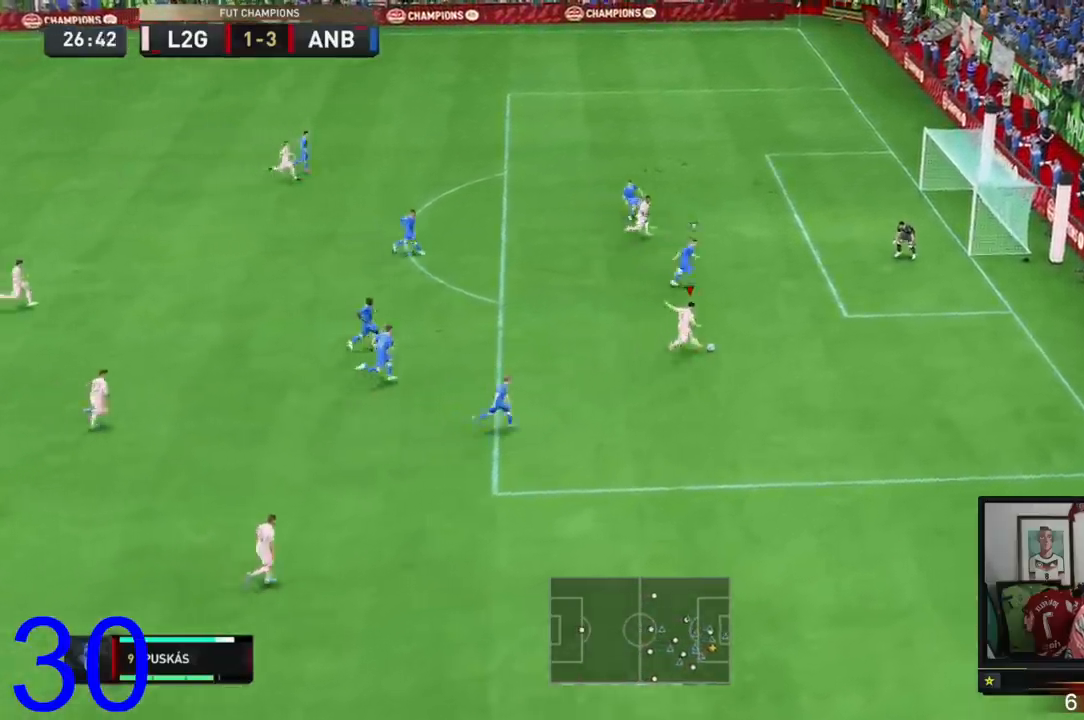
{"buttons": [], "left_stick": "up-right", "right_stick": "center", "events": [[434, "left_stick", "up-right"]]}
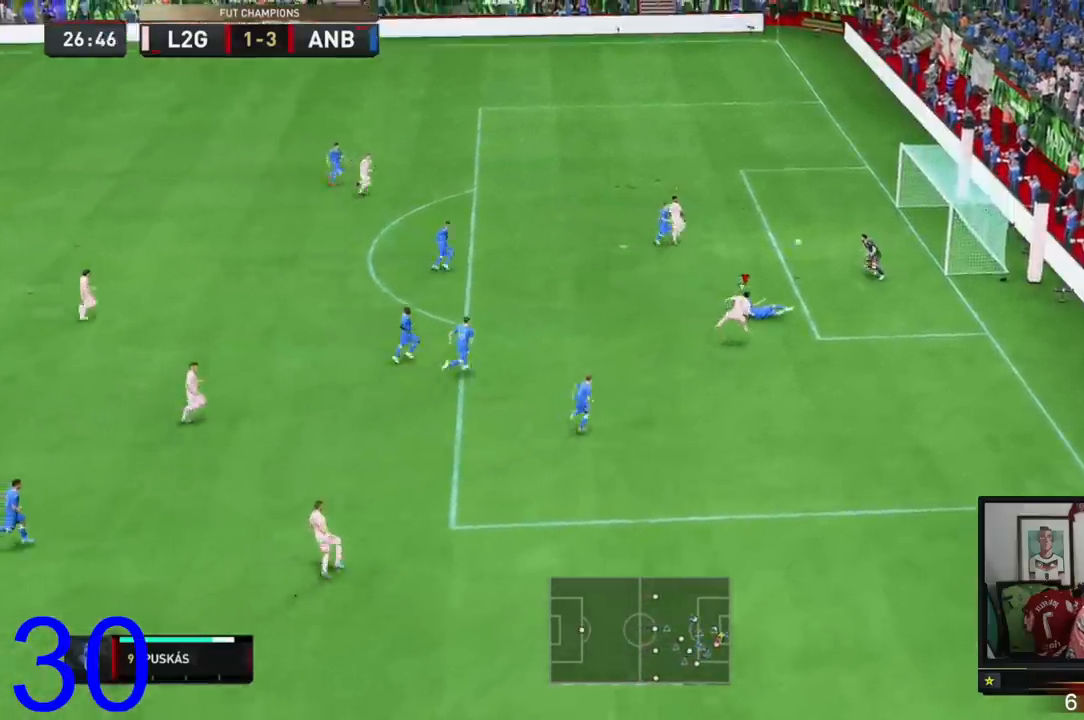
{"buttons": [], "left_stick": "up-right", "right_stick": "center", "events": []}
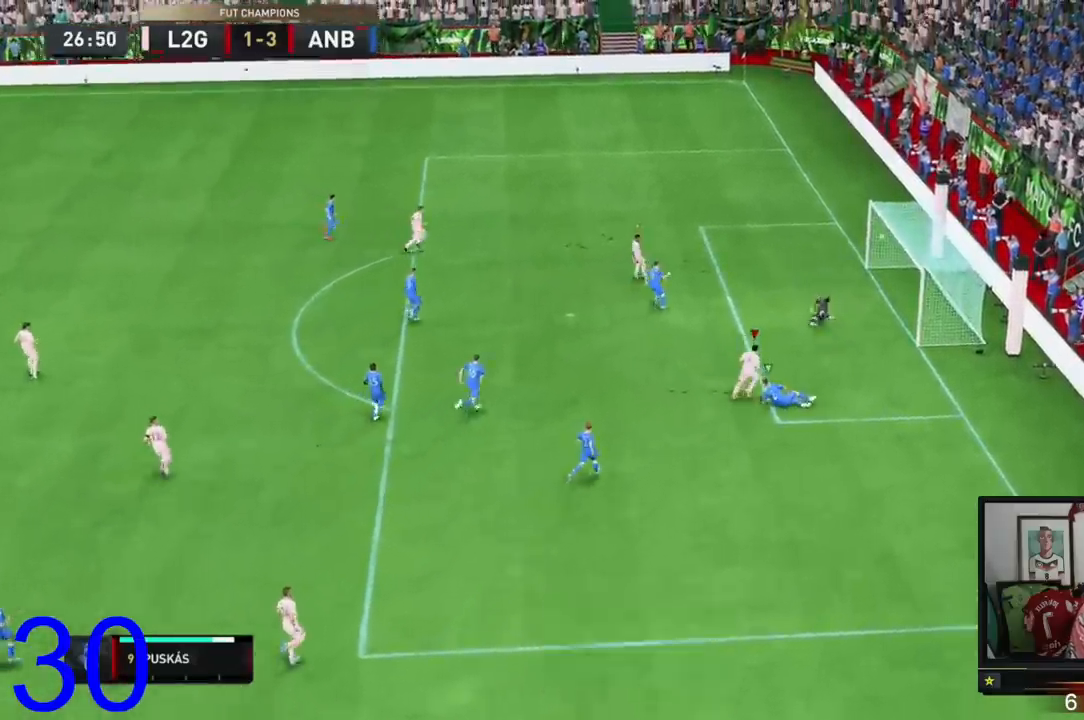
{"buttons": [], "left_stick": "center", "right_stick": "center", "events": [[67, "left_stick", "right"], [367, "left_stick", "center"]]}
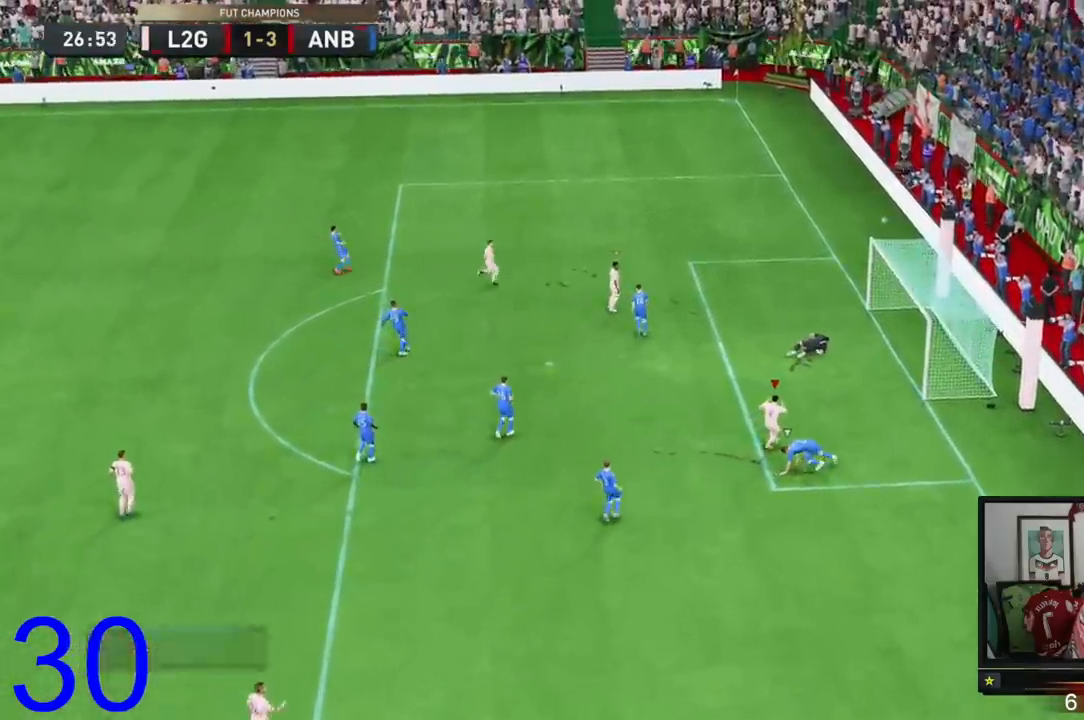
{"buttons": ["A", "R1"], "left_stick": "center", "right_stick": "center", "events": [[167, "A", "down"], [200, "R1", "down"], [267, "A", "up"], [267, "R1", "up"], [401, "A", "down"], [467, "R1", "down"]]}
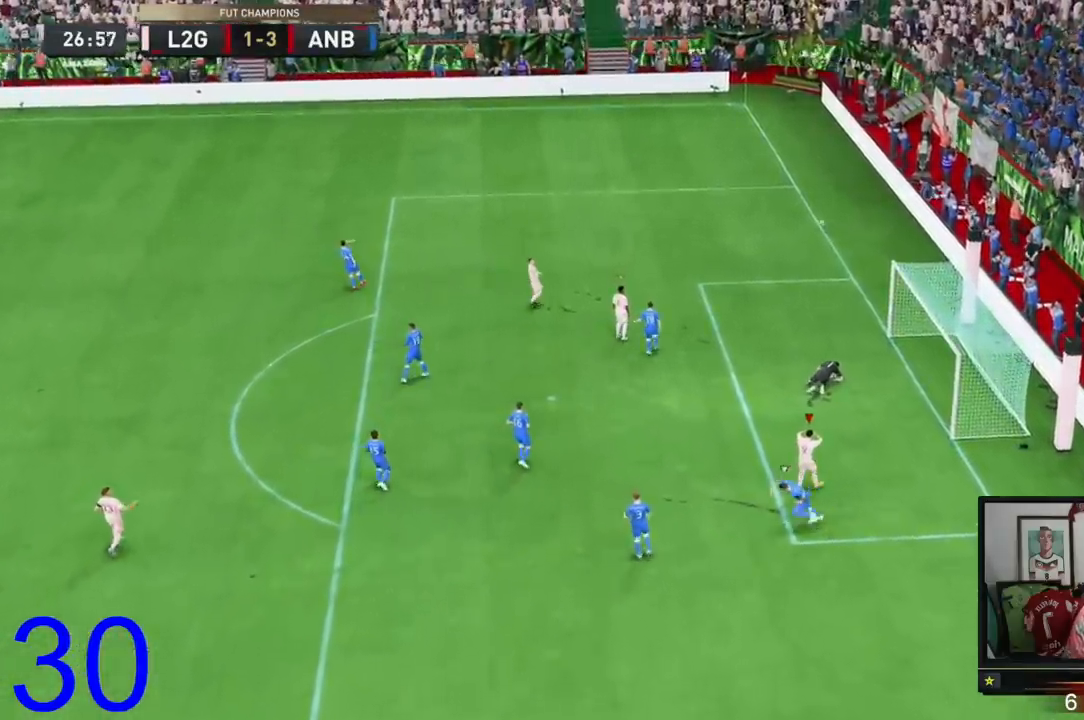
{"buttons": ["A", "R1"], "left_stick": "center", "right_stick": "center", "events": [[84, "A", "up"], [84, "R1", "up"], [150, "A", "down"], [184, "R1", "down"], [284, "R1", "up"], [317, "A", "up"], [417, "A", "down"], [451, "R1", "down"]]}
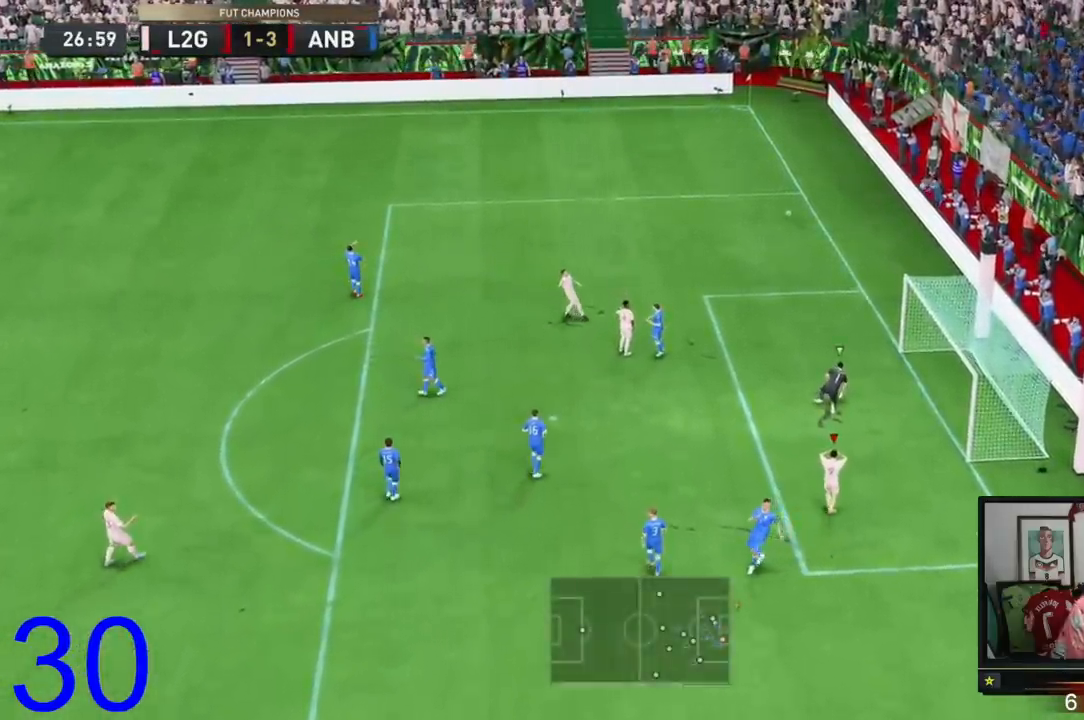
{"buttons": [], "left_stick": "center", "right_stick": "center", "events": [[83, "A", "up"], [83, "R1", "up"], [150, "A", "down"], [150, "R1", "down"], [317, "A", "up"], [317, "R1", "up"]]}
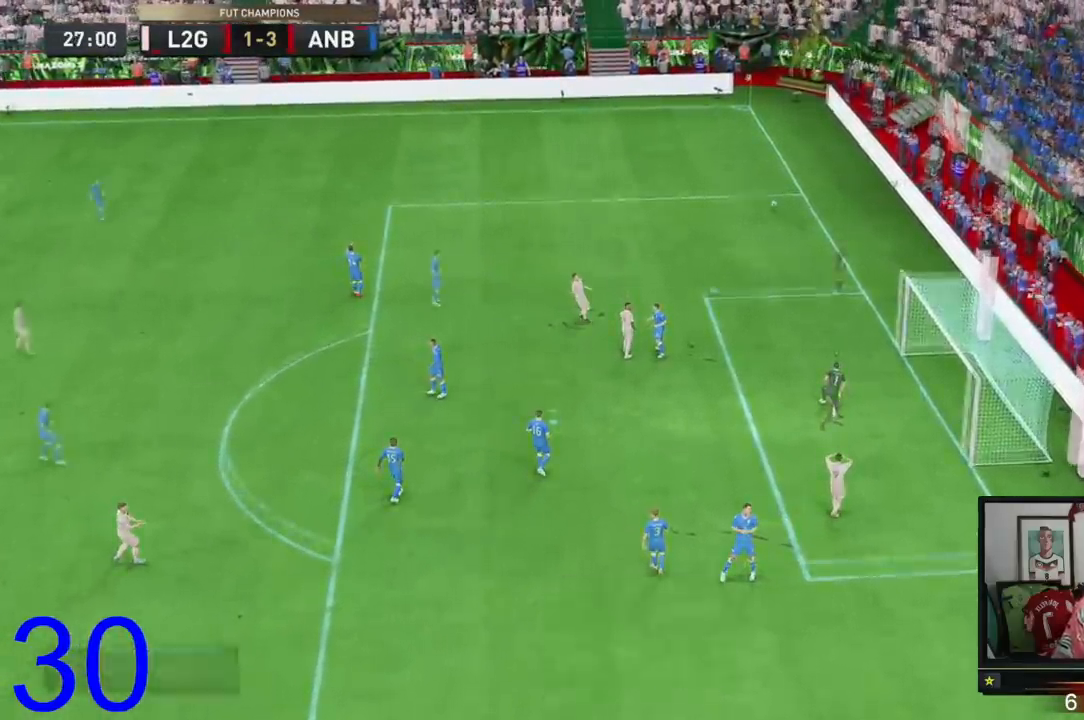
{"buttons": [], "left_stick": "center", "right_stick": "center", "events": []}
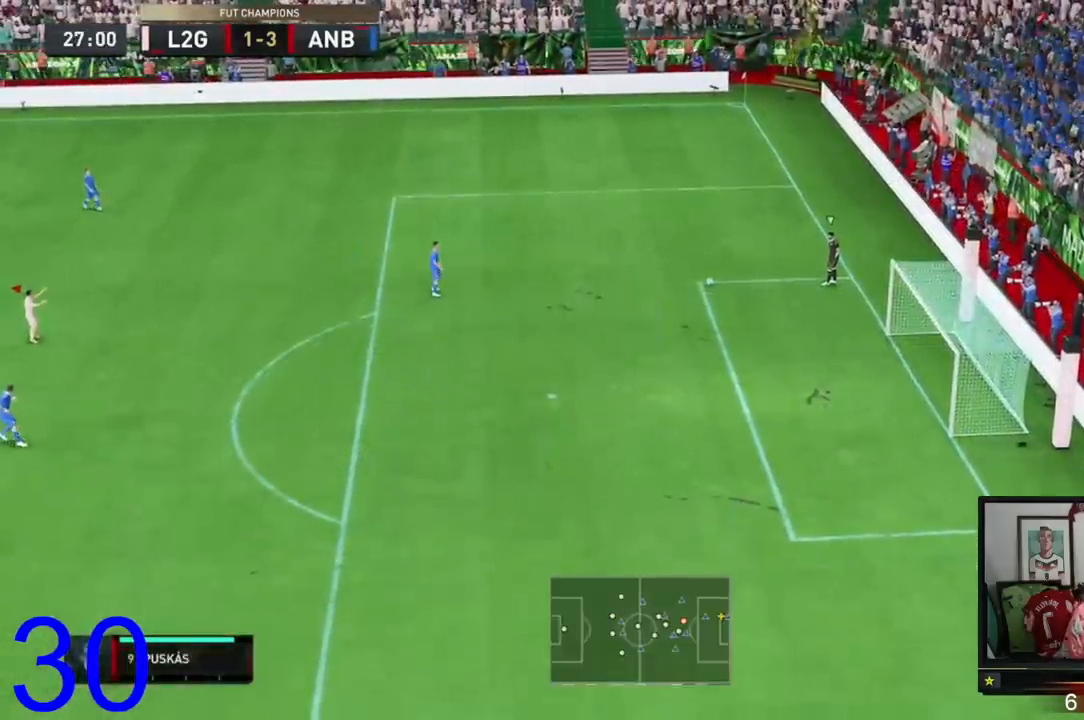
{"buttons": ["R2"], "left_stick": "right", "right_stick": "center", "events": [[383, "left_stick", "right"], [483, "R2", "down"]]}
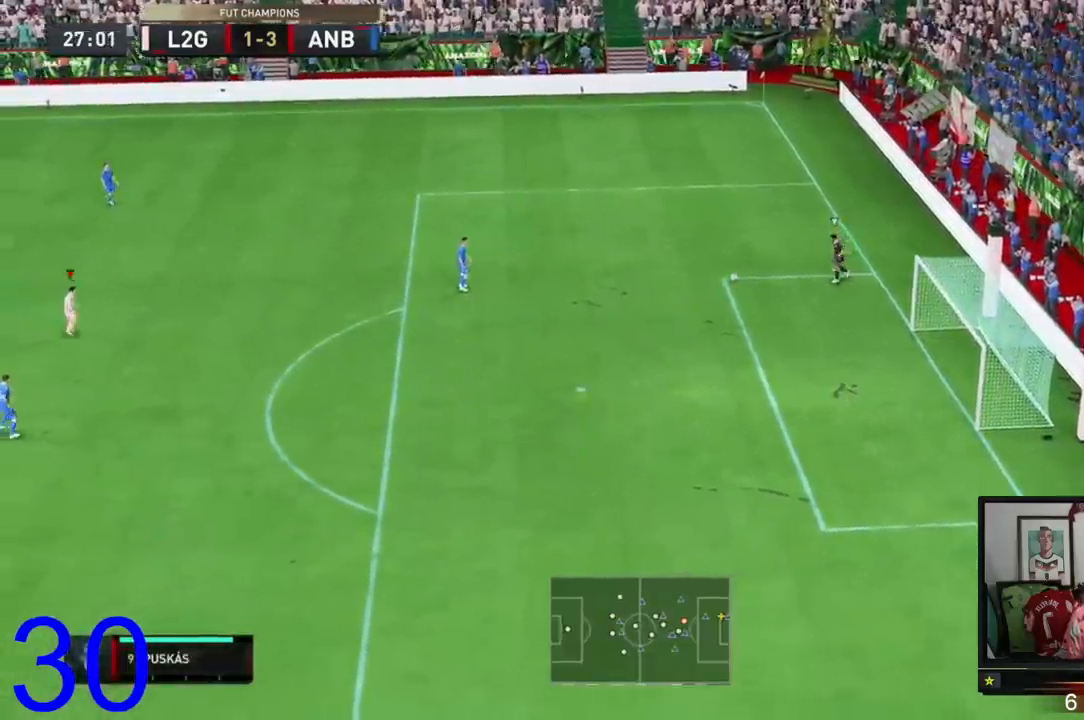
{"buttons": ["R2"], "left_stick": "up-right", "right_stick": "center", "events": [[184, "left_stick", "up-right"]]}
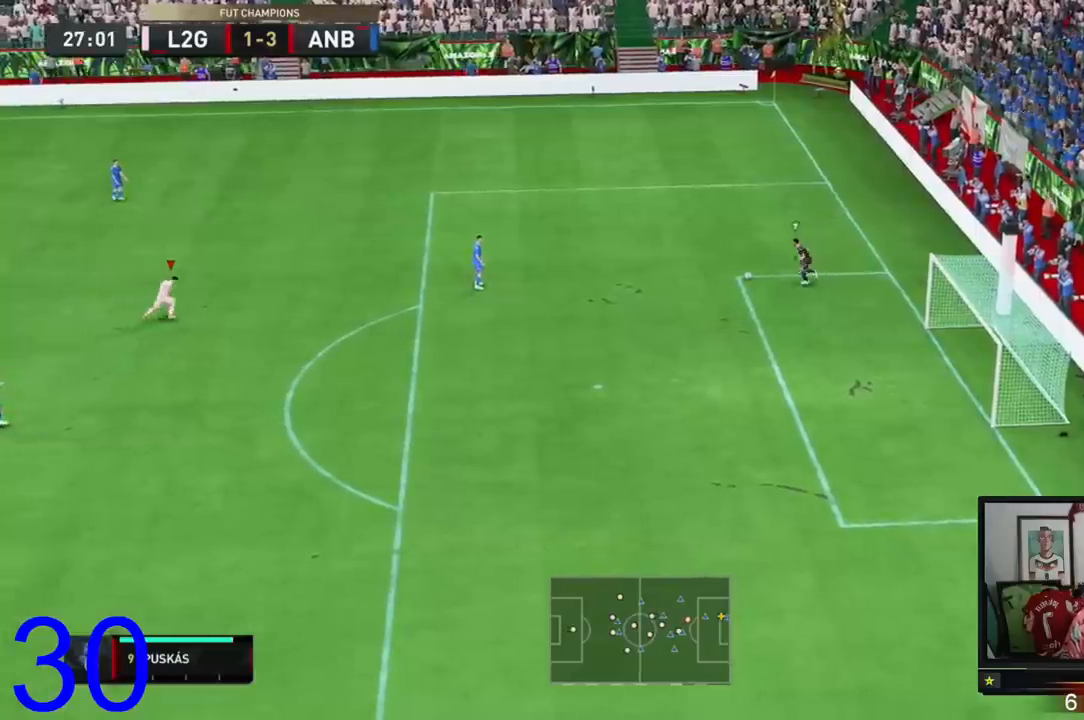
{"buttons": ["R2"], "left_stick": "up-right", "right_stick": "center", "events": []}